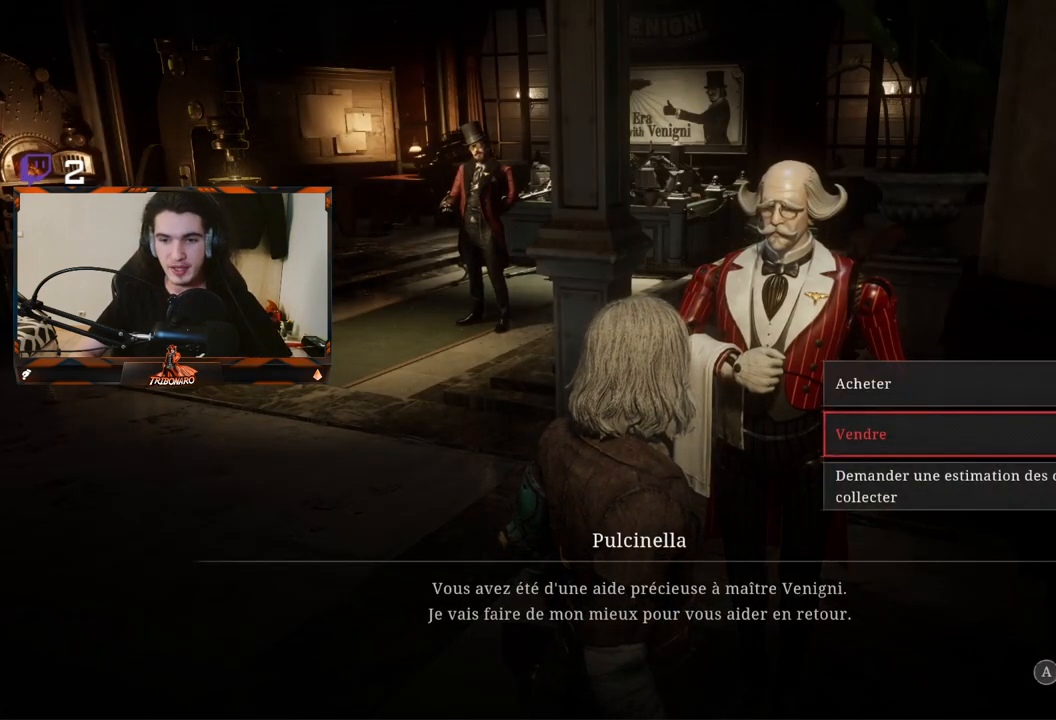
Gameplay with a controller (Xbox layout); each line is a JSON object with the inputs held at the frame after it. "events" lists button and stick changes between this image and that frame as [ms after this image, input, new state], when the widget could be followed in between. Not read: L3.
{"buttons": [], "left_stick": "center", "right_stick": "center", "events": []}
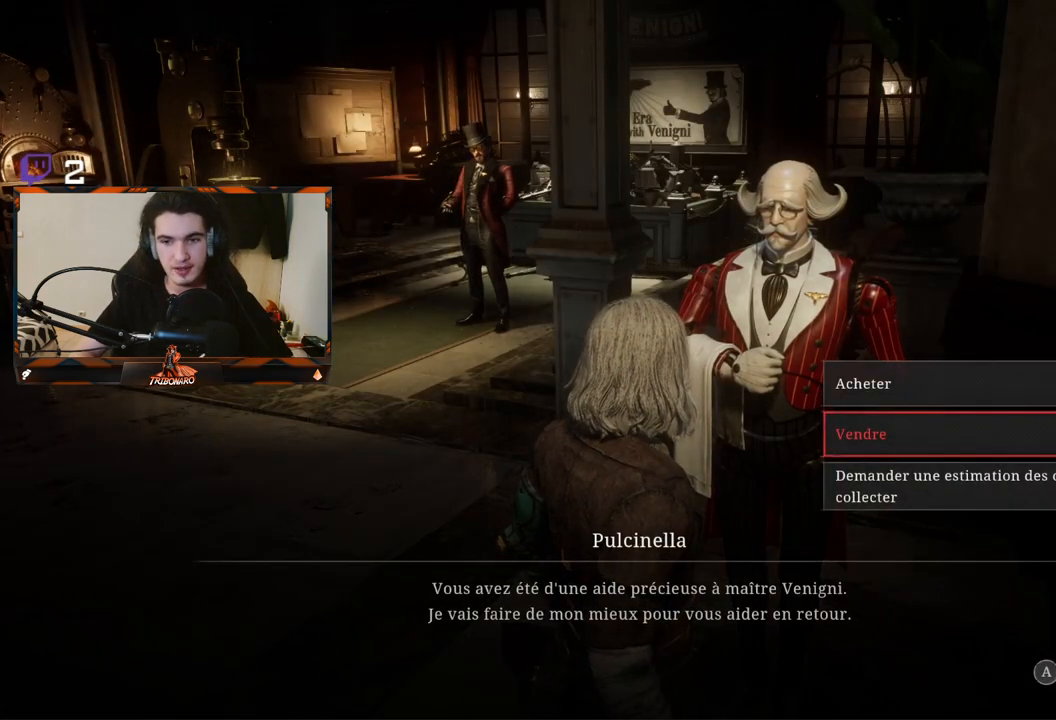
{"buttons": [], "left_stick": "center", "right_stick": "center", "events": []}
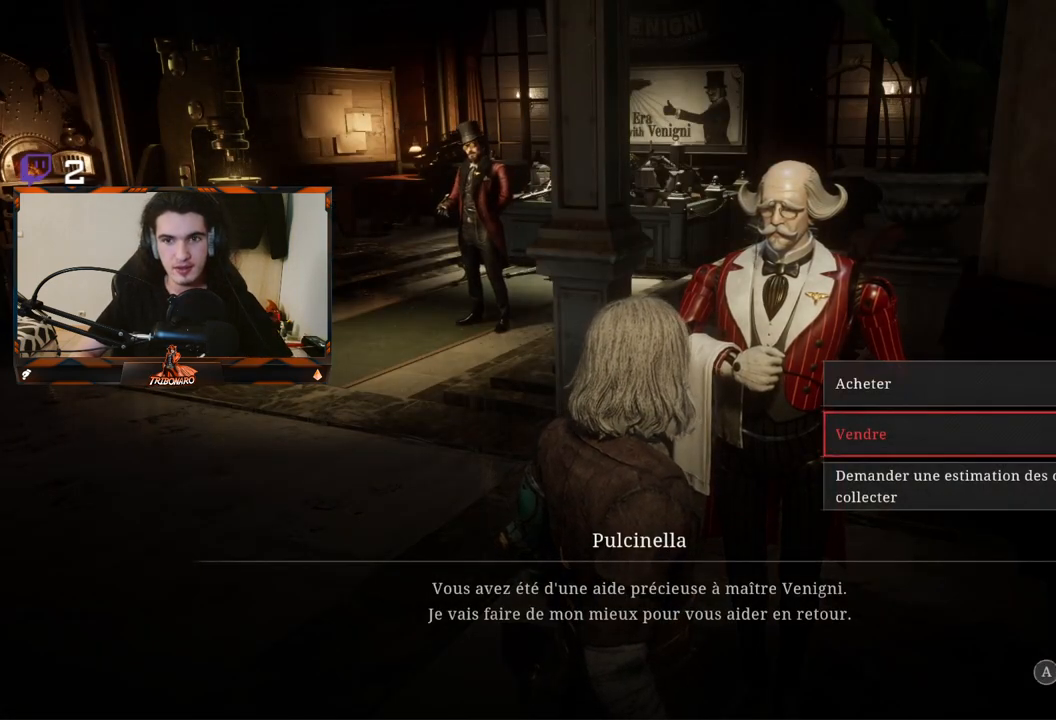
{"buttons": [], "left_stick": "up-left", "right_stick": "center", "events": [[183, "B", "down"], [283, "B", "up"], [317, "left_stick", "up-left"]]}
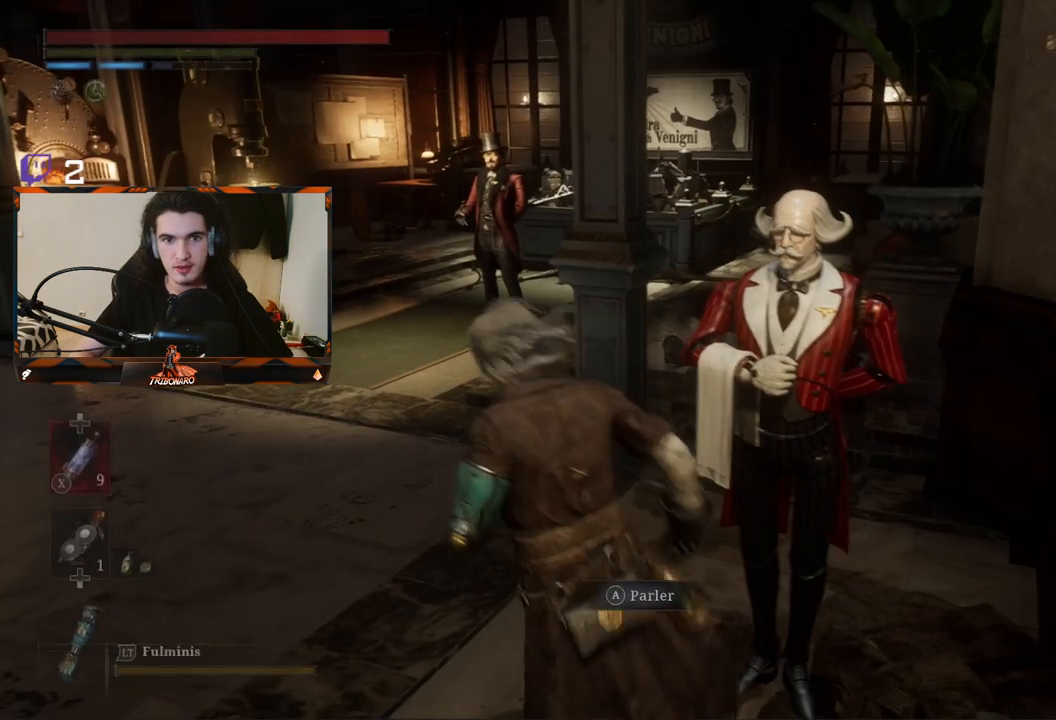
{"buttons": [], "left_stick": "up-left", "right_stick": "center", "events": [[233, "right_stick", "right"], [417, "right_stick", "center"]]}
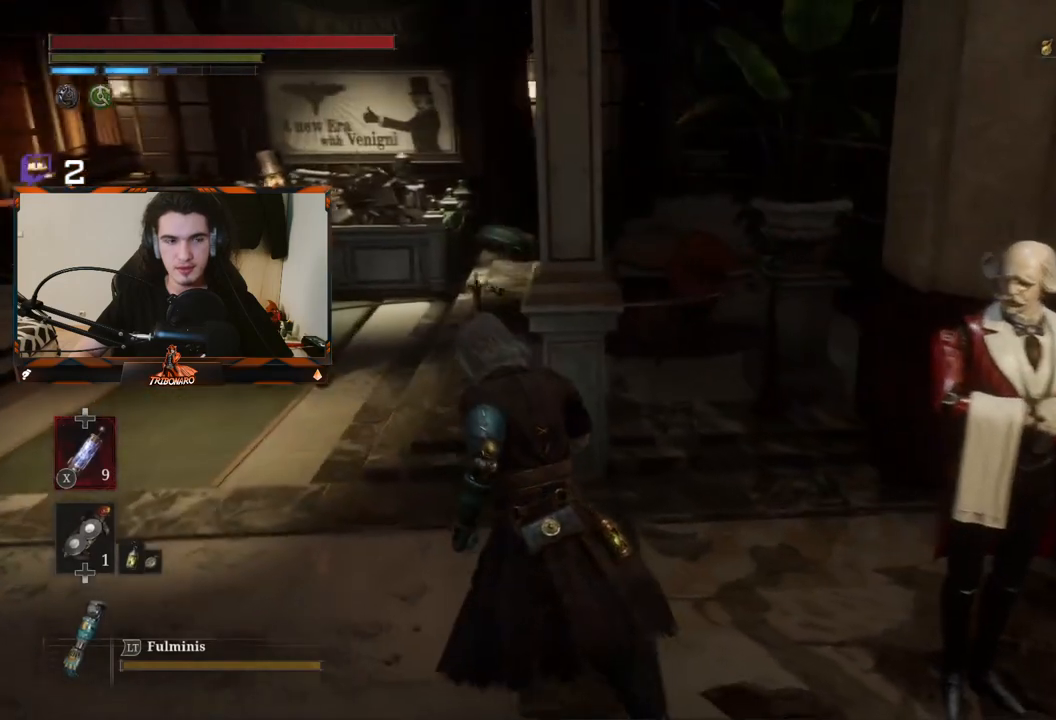
{"buttons": ["B"], "left_stick": "up-left", "right_stick": "center", "events": [[250, "B", "down"]]}
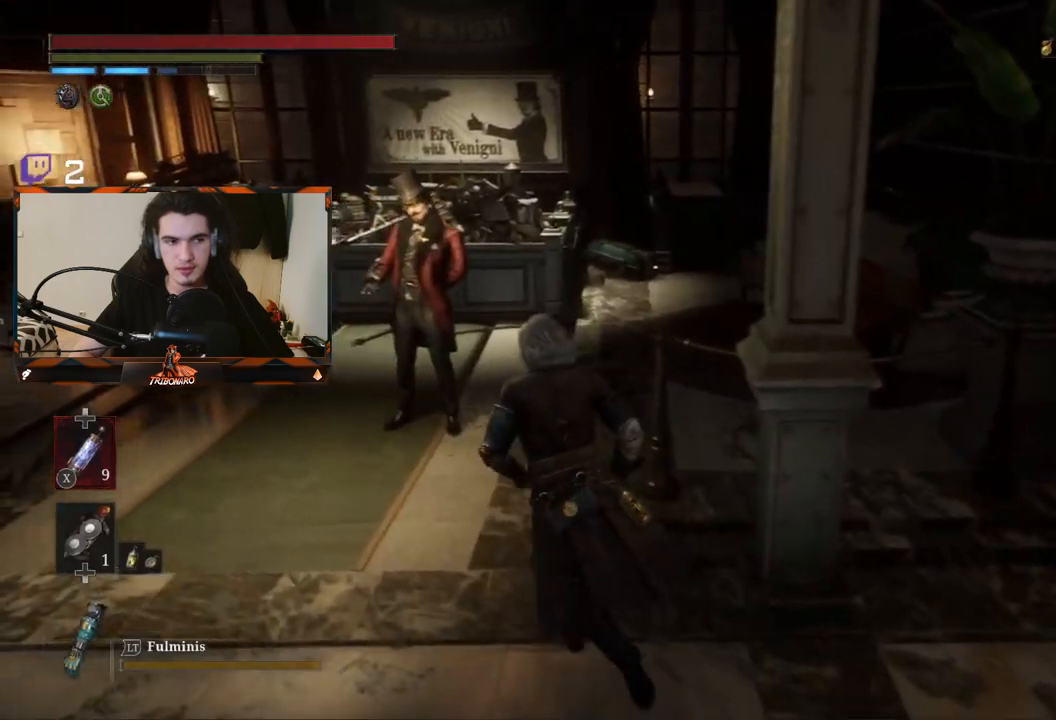
{"buttons": ["A"], "left_stick": "center", "right_stick": "center", "events": [[450, "A", "down"], [450, "left_stick", "center"], [500, "B", "up"]]}
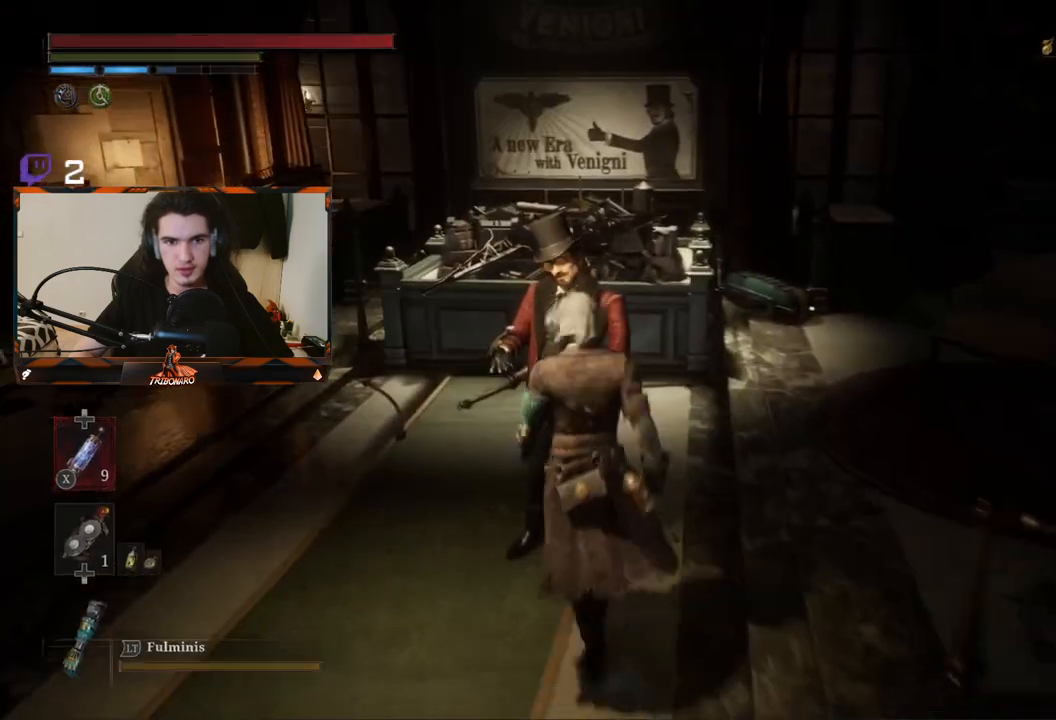
{"buttons": [], "left_stick": "center", "right_stick": "center", "events": [[33, "A", "up"]]}
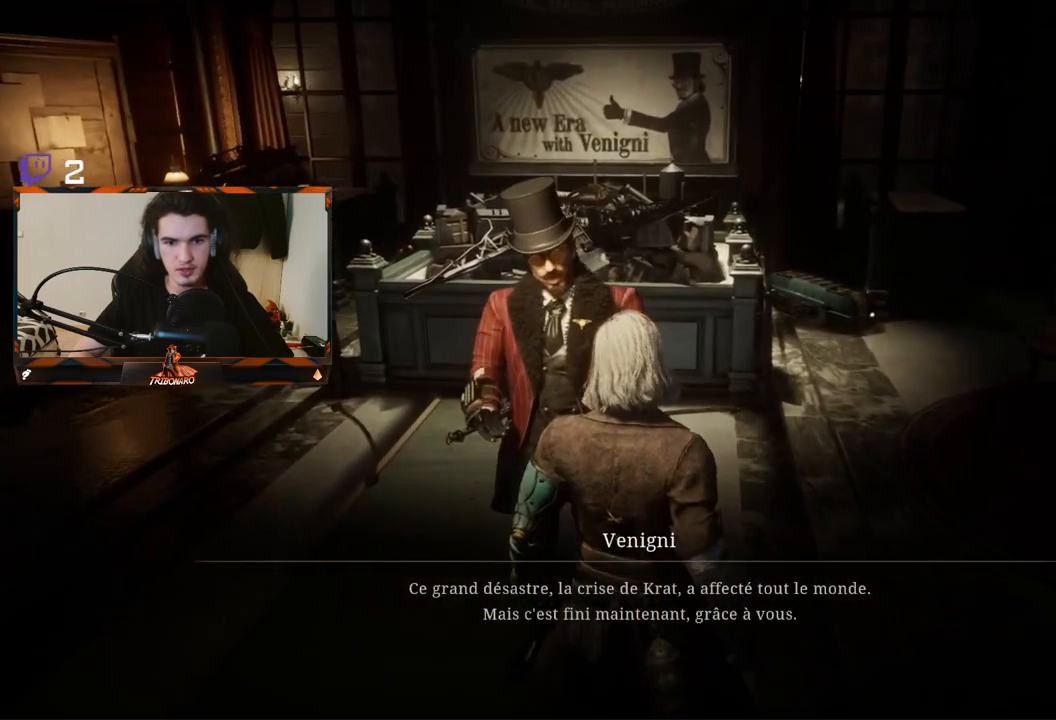
{"buttons": [], "left_stick": "center", "right_stick": "center", "events": []}
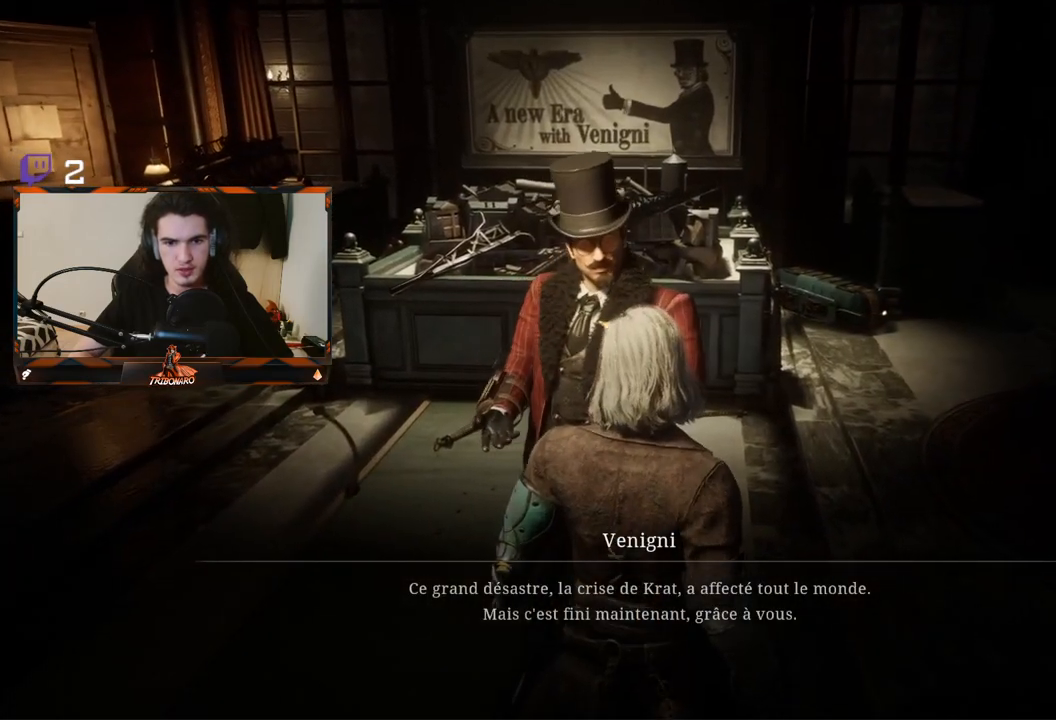
{"buttons": [], "left_stick": "center", "right_stick": "left", "events": [[283, "right_stick", "left"]]}
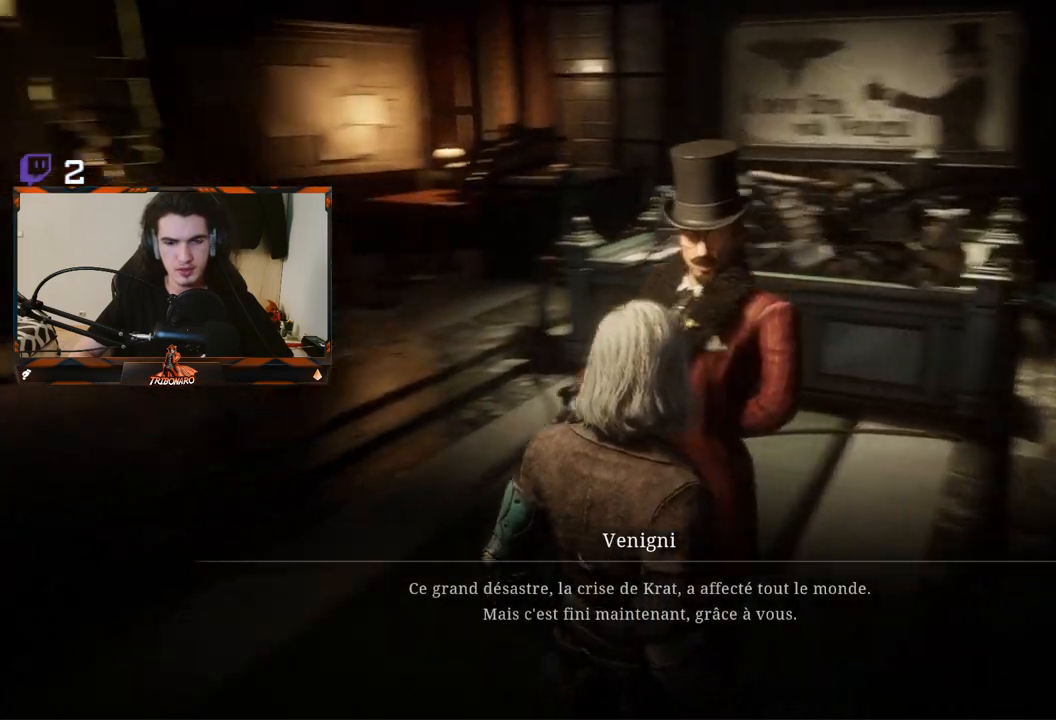
{"buttons": [], "left_stick": "center", "right_stick": "up-left", "events": [[233, "right_stick", "center"], [400, "right_stick", "up-left"]]}
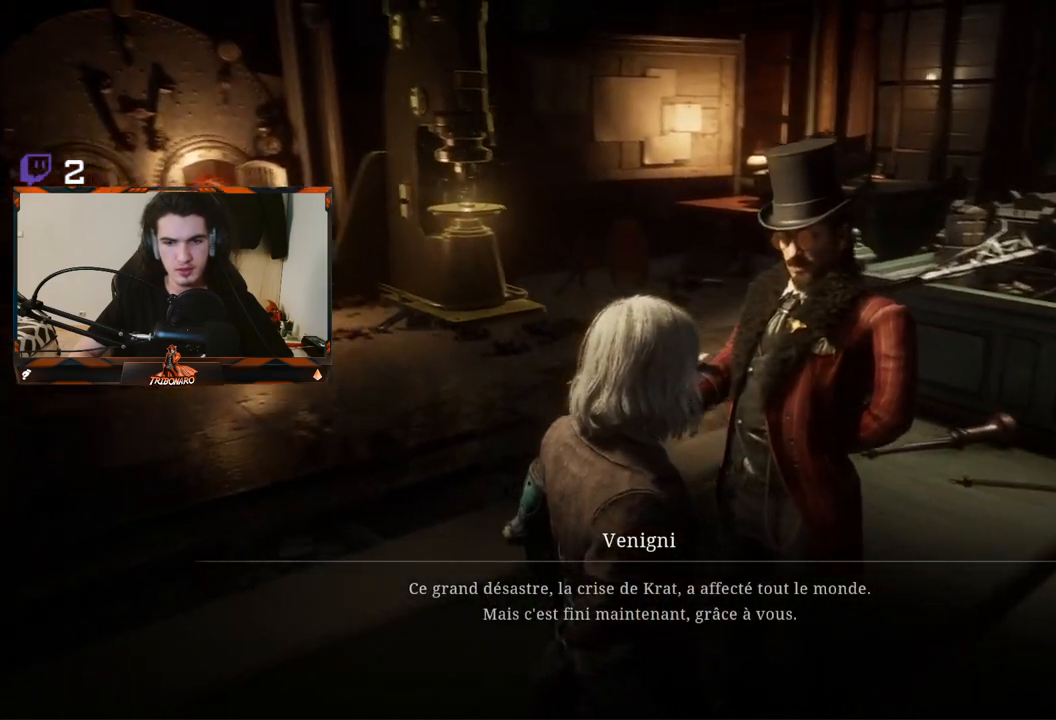
{"buttons": [], "left_stick": "center", "right_stick": "center", "events": [[67, "right_stick", "center"]]}
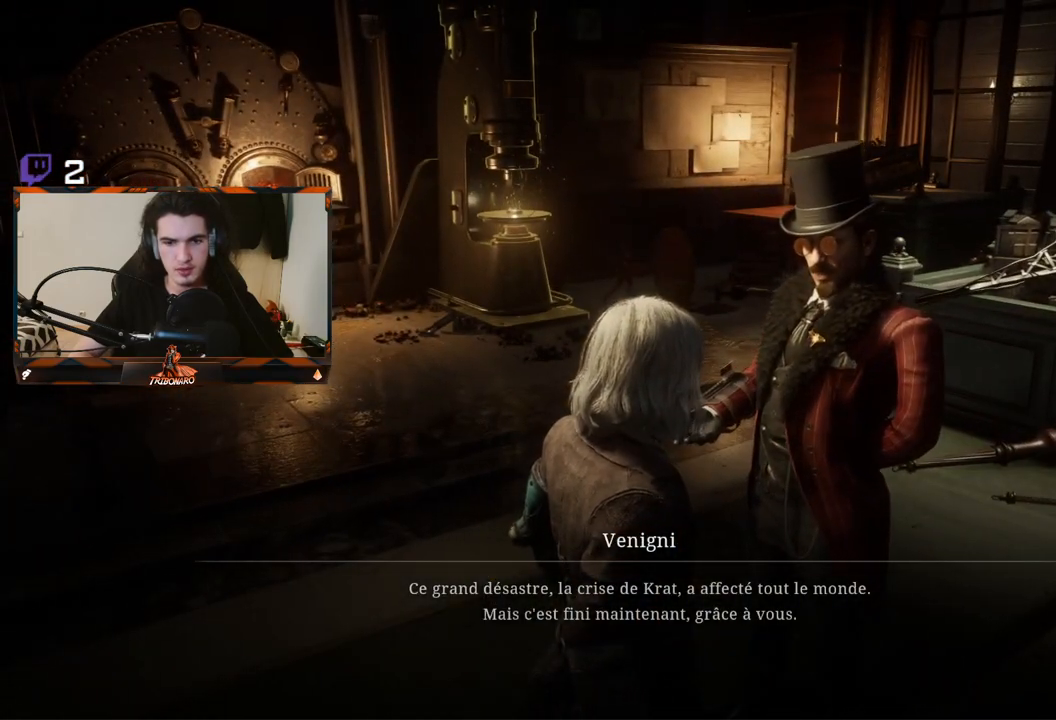
{"buttons": [], "left_stick": "center", "right_stick": "center", "events": []}
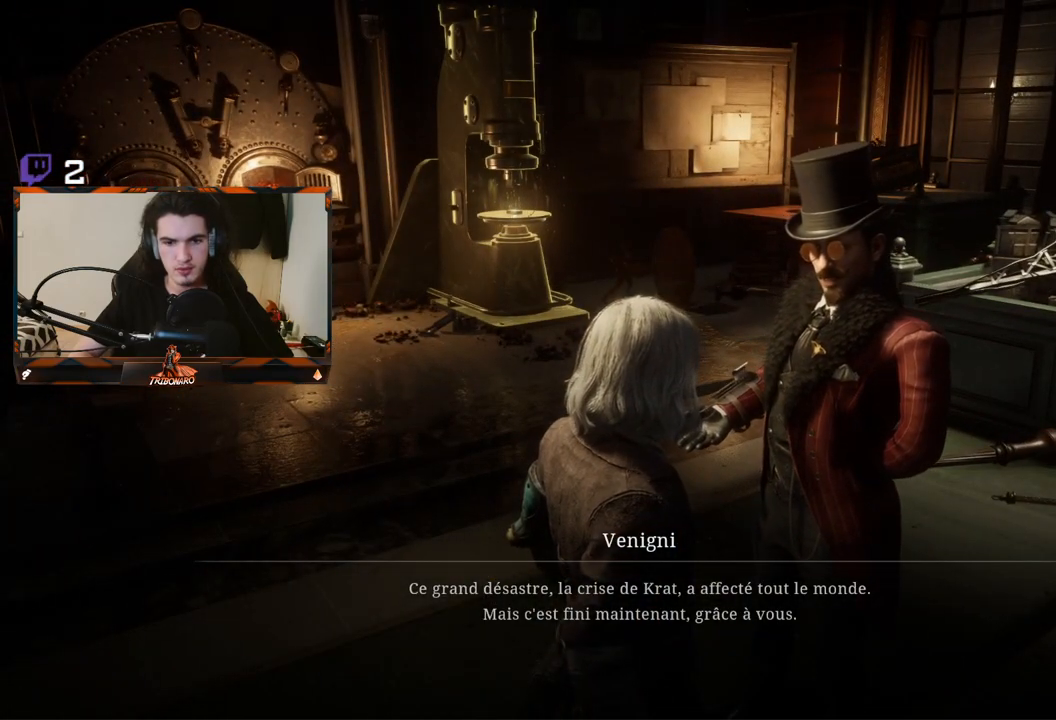
{"buttons": [], "left_stick": "center", "right_stick": "center", "events": []}
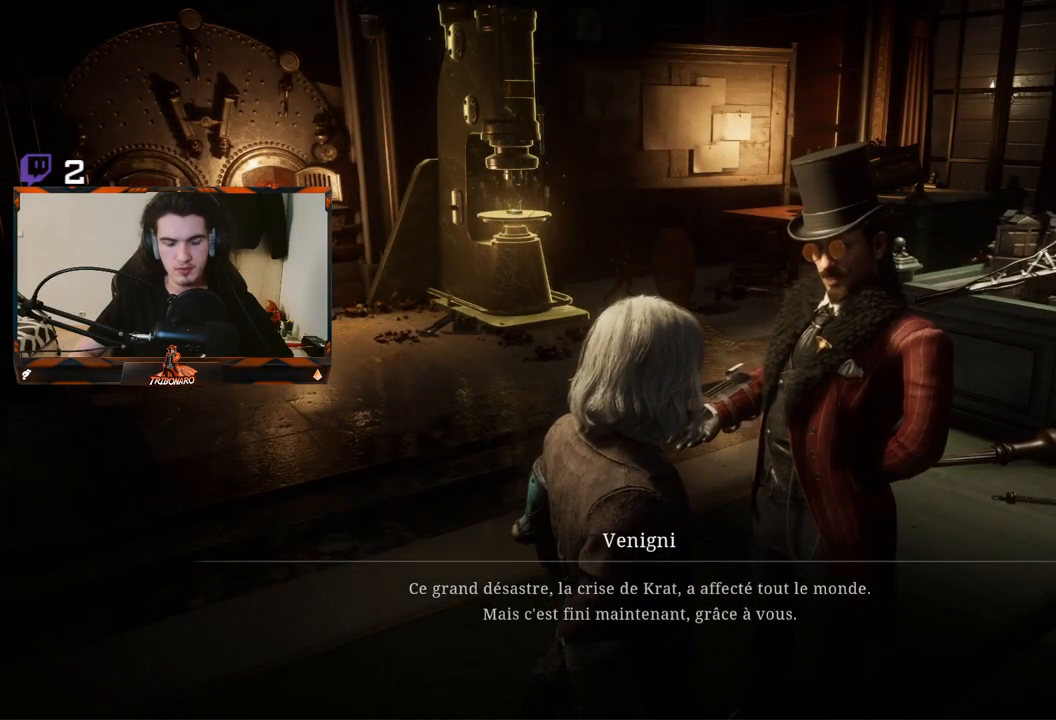
{"buttons": [], "left_stick": "center", "right_stick": "center", "events": []}
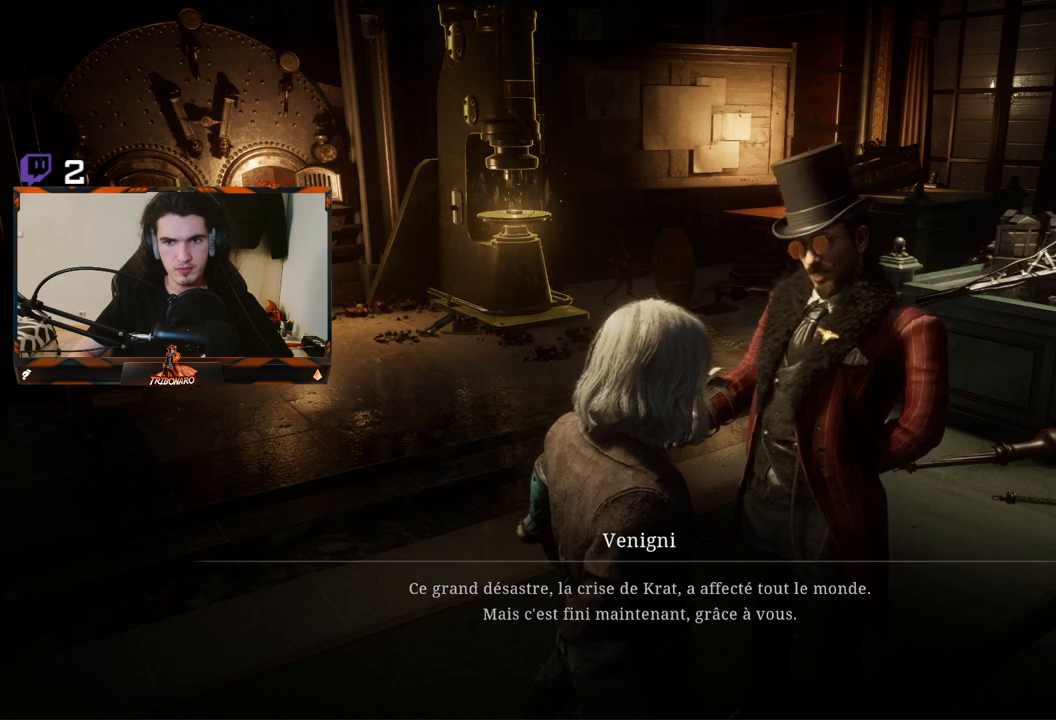
{"buttons": [], "left_stick": "center", "right_stick": "center", "events": []}
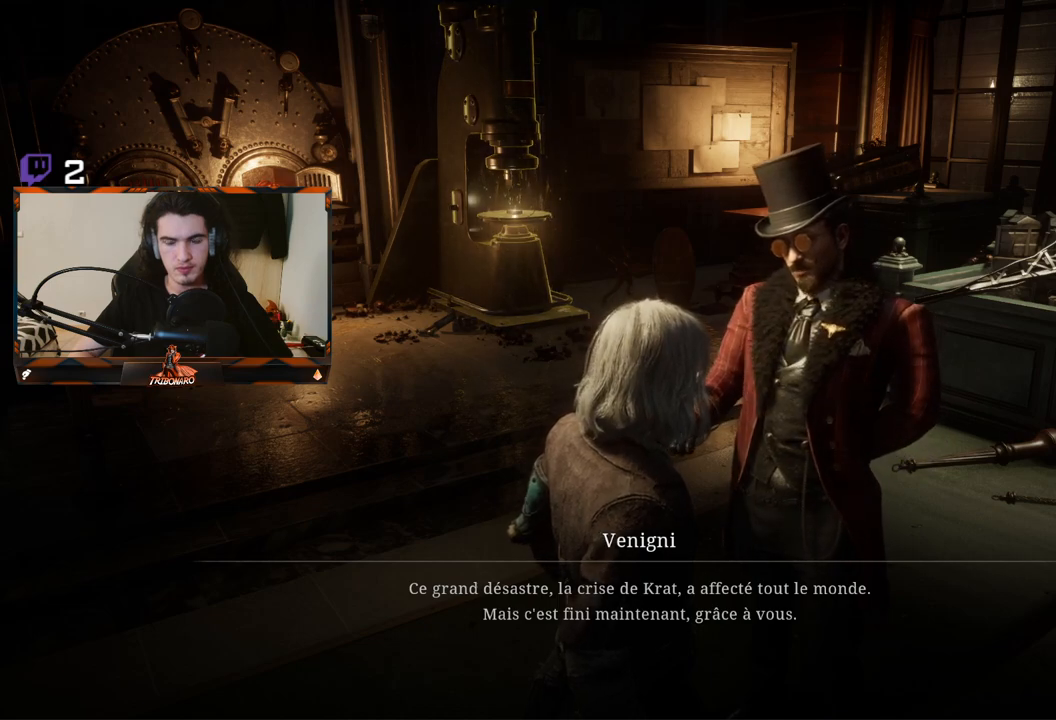
{"buttons": ["A"], "left_stick": "center", "right_stick": "center", "events": [[500, "A", "down"]]}
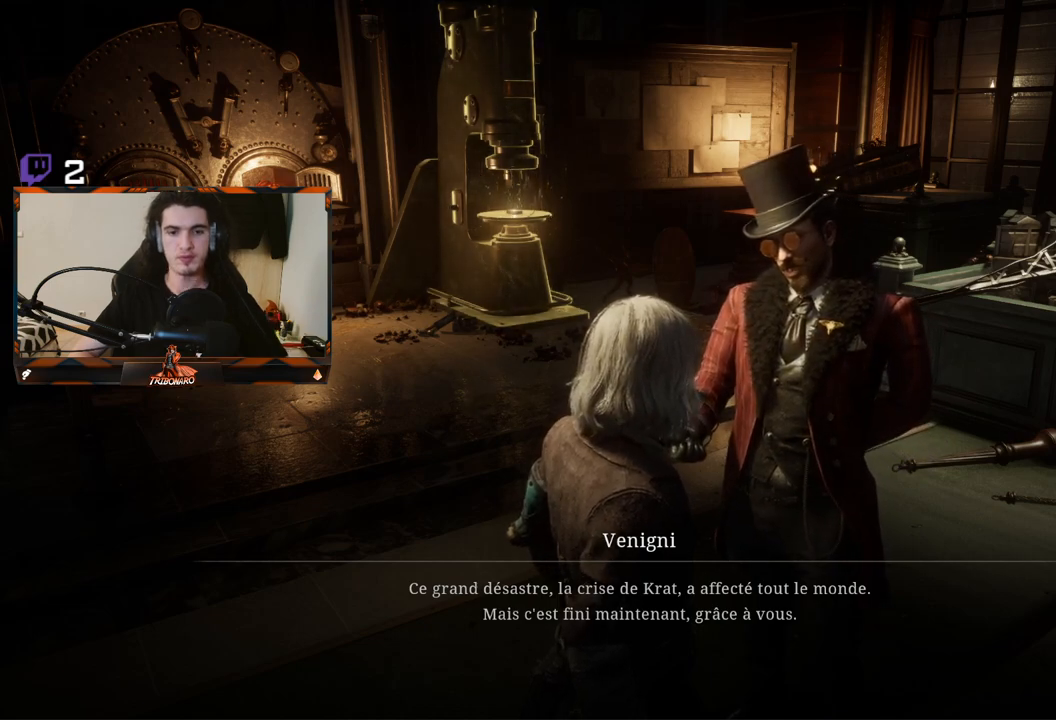
{"buttons": [], "left_stick": "center", "right_stick": "center", "events": [[150, "A", "up"]]}
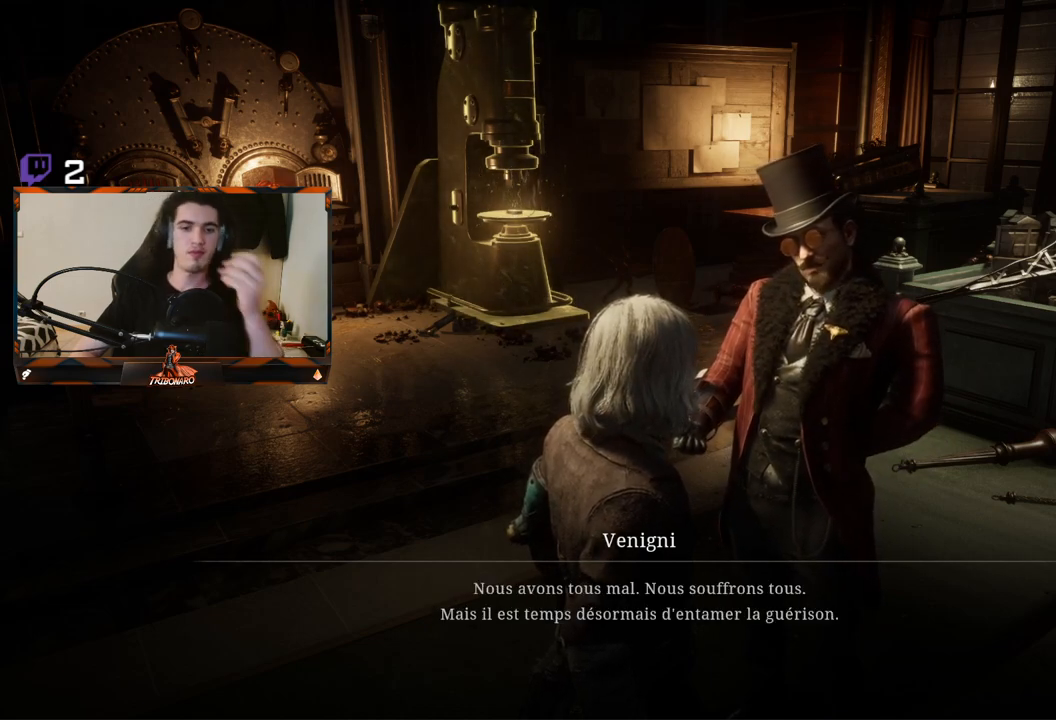
{"buttons": [], "left_stick": "center", "right_stick": "center", "events": []}
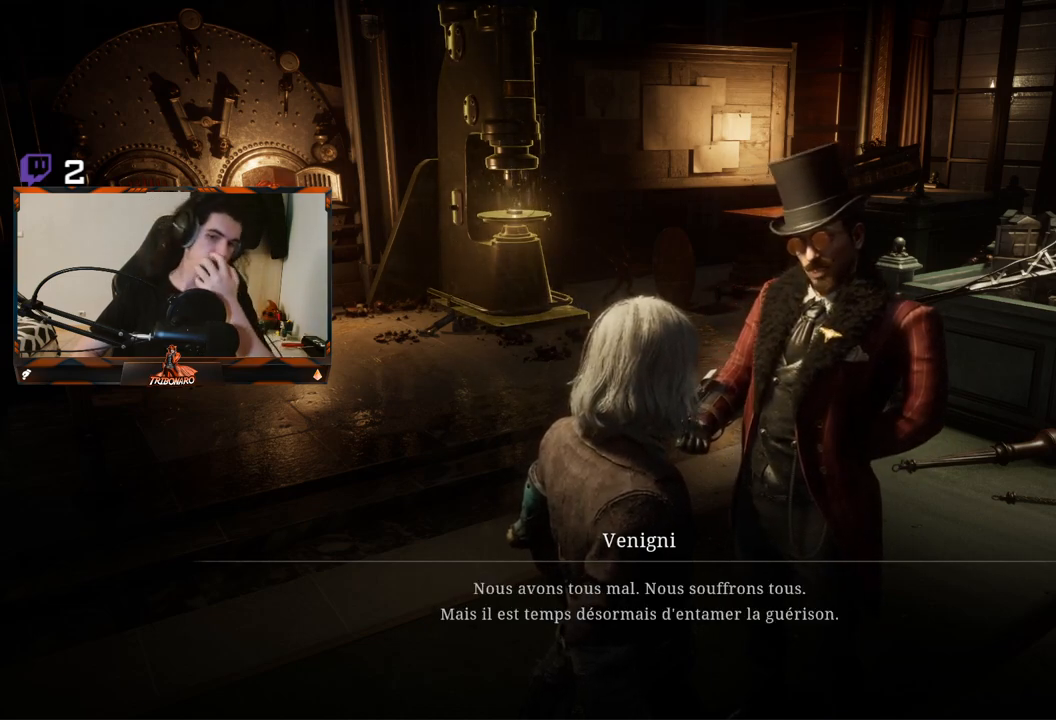
{"buttons": [], "left_stick": "center", "right_stick": "center", "events": []}
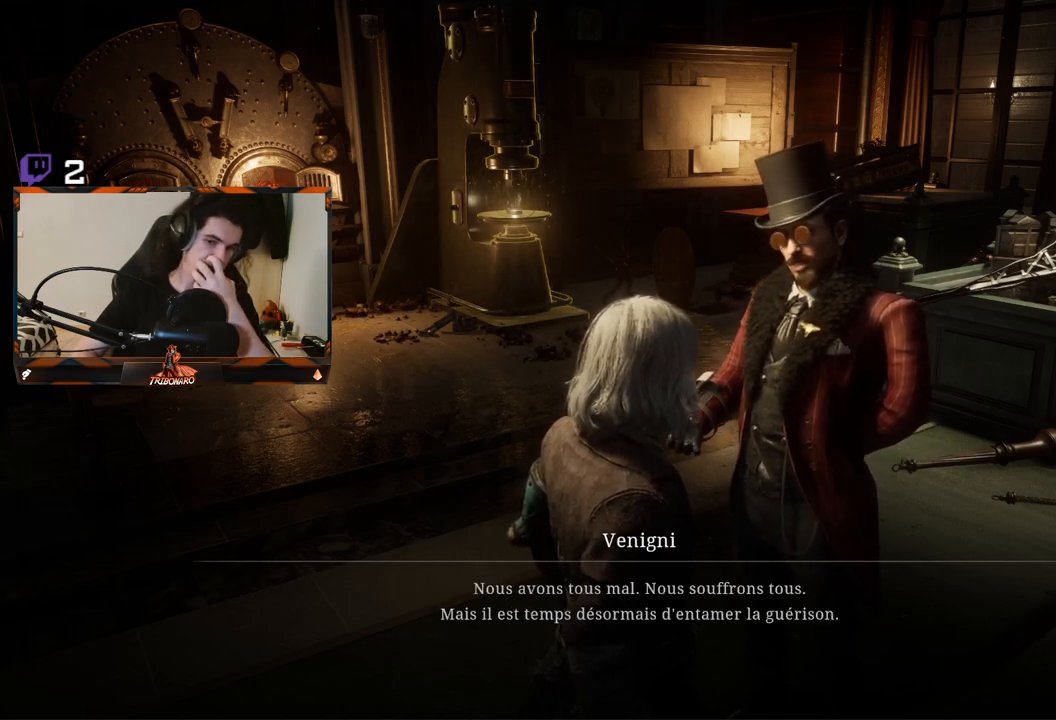
{"buttons": [], "left_stick": "center", "right_stick": "center", "events": []}
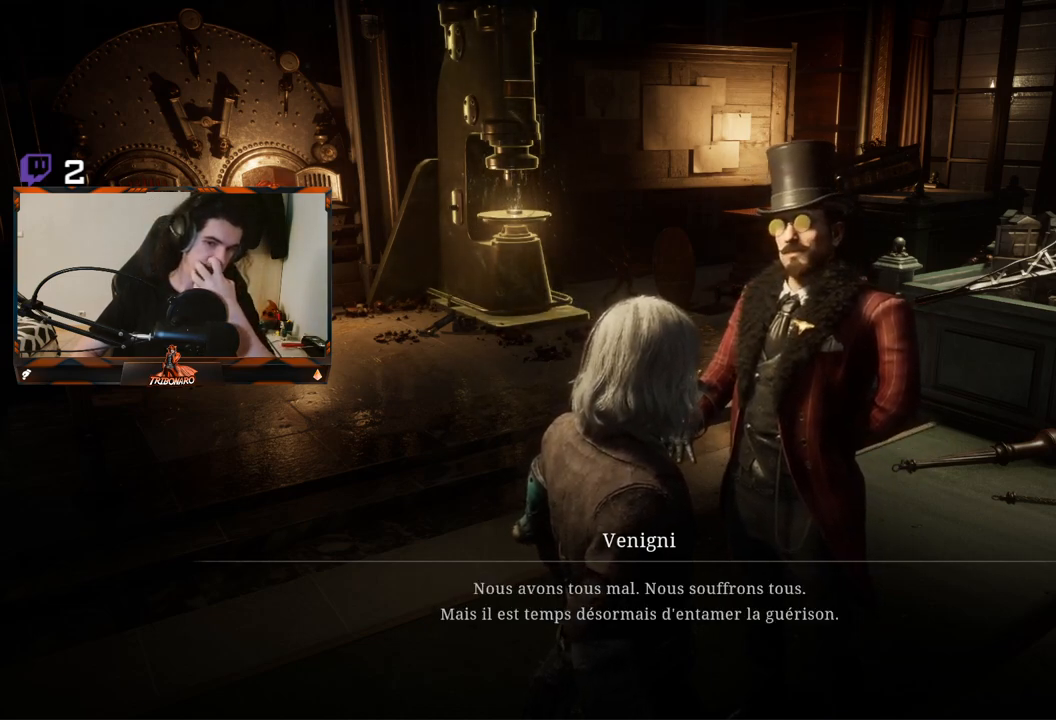
{"buttons": [], "left_stick": "center", "right_stick": "center", "events": []}
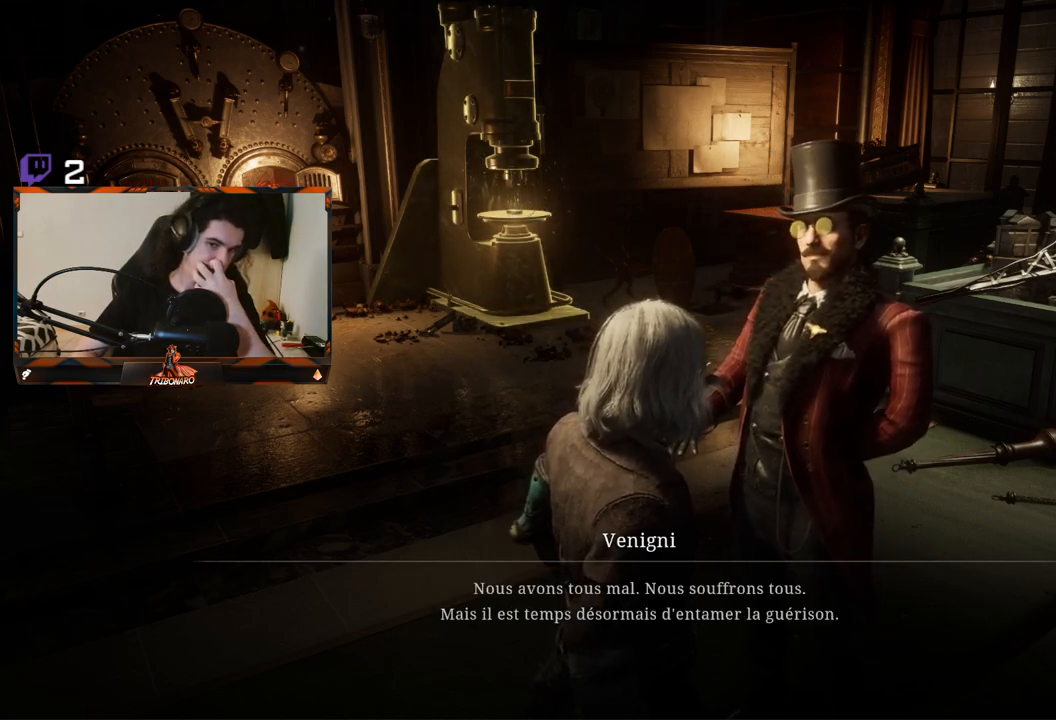
{"buttons": [], "left_stick": "center", "right_stick": "center", "events": []}
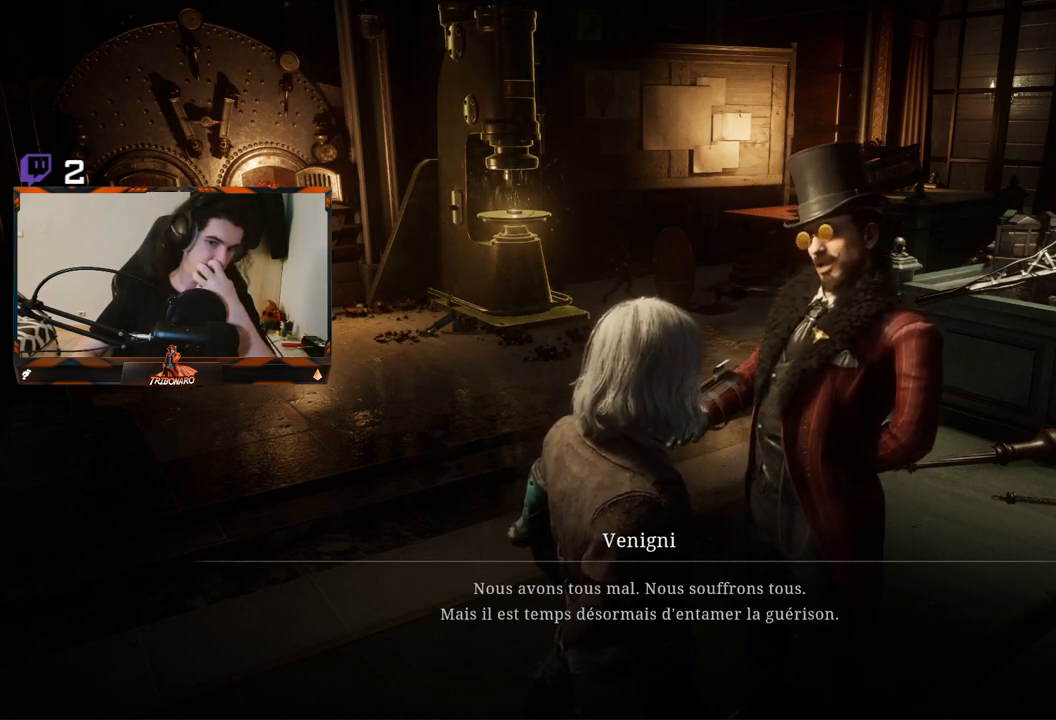
{"buttons": [], "left_stick": "center", "right_stick": "center", "events": []}
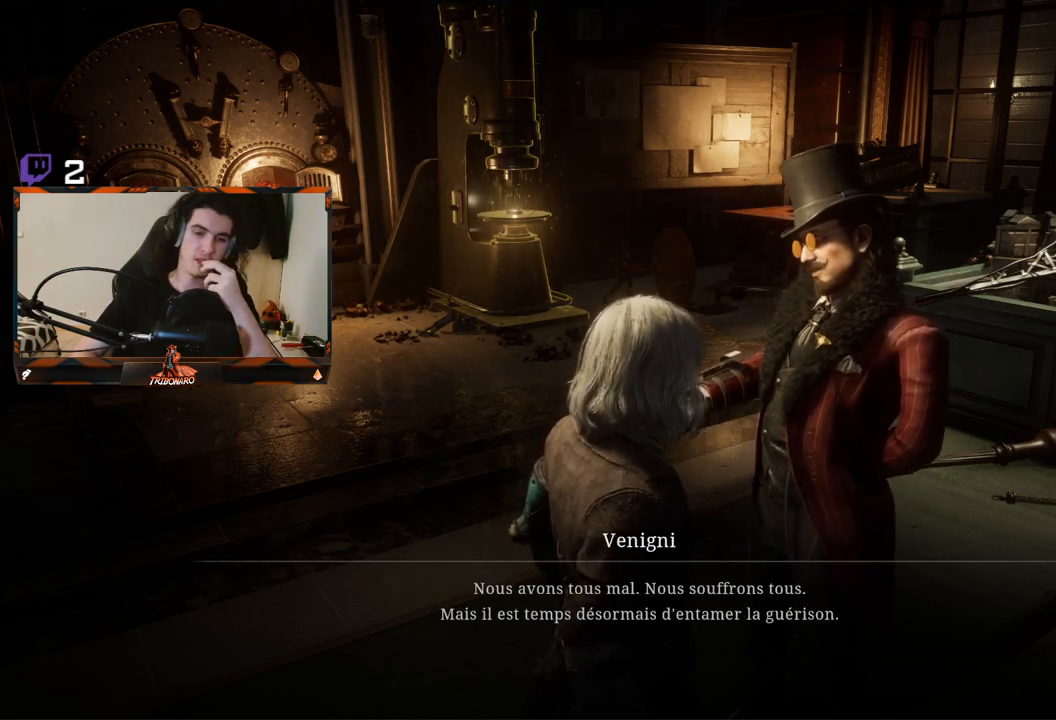
{"buttons": ["A"], "left_stick": "center", "right_stick": "center", "events": [[483, "A", "down"]]}
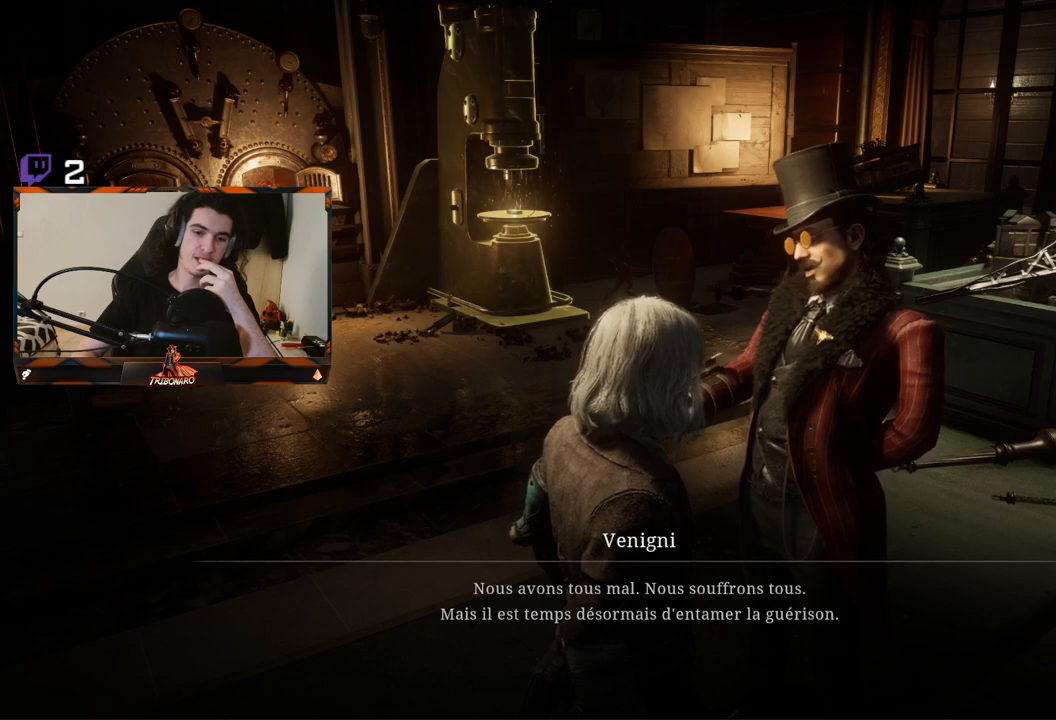
{"buttons": [], "left_stick": "center", "right_stick": "center", "events": [[100, "A", "up"]]}